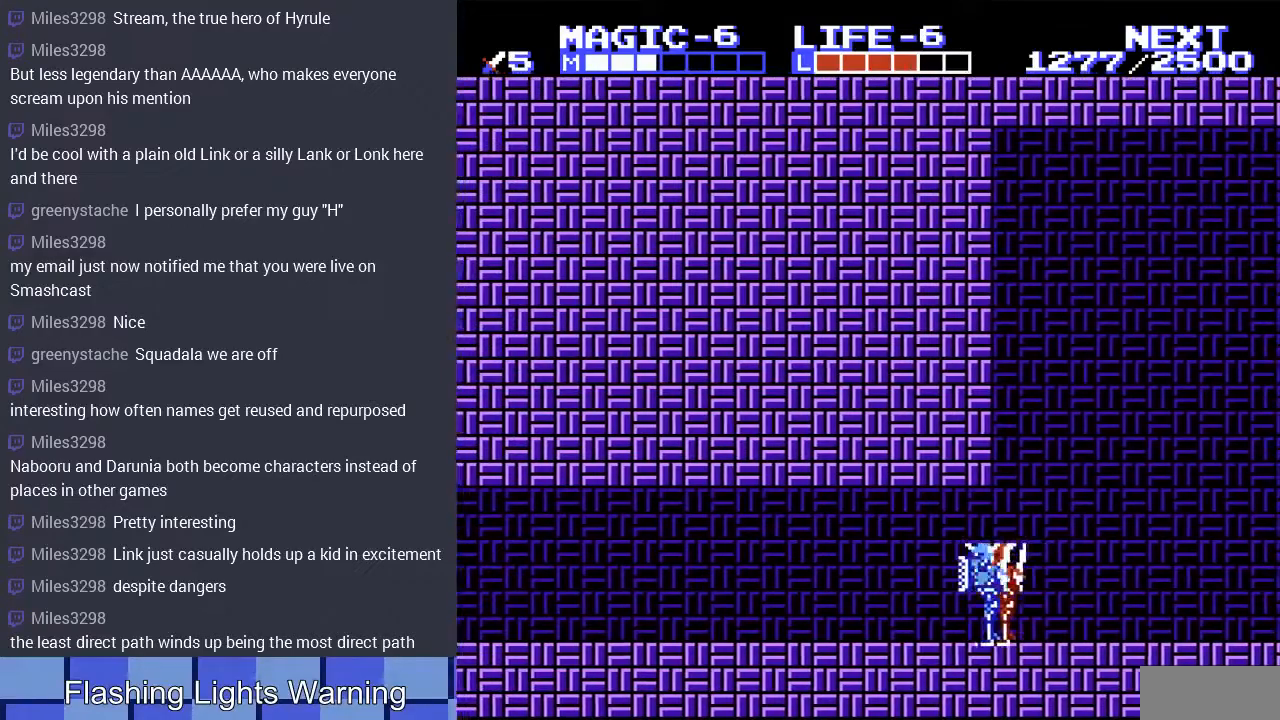
Gameplay with a controller (Nintendo layout); each line is a JSON object with the inputs held at the frame after it. "events" lists button and stick changes between this image and that frame as [ms after this image, input, new state], when the widget could be followed in between. Not read: L3 R3 START.
{"buttons": ["DPAD_LEFT"], "events": [[133, "DPAD_DOWN", "down"], [167, "B", "down"], [167, "DPAD_RIGHT", "up"], [300, "B", "up"], [333, "DPAD_LEFT", "down"], [367, "DPAD_DOWN", "up"]]}
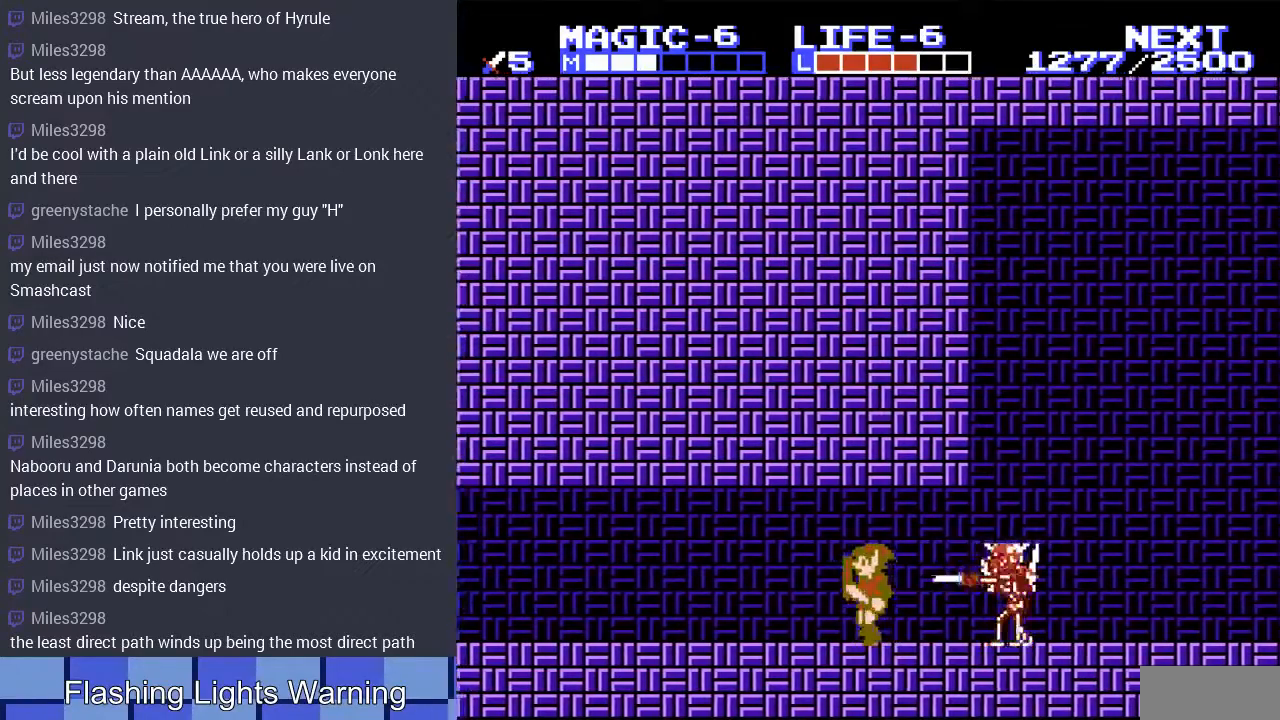
{"buttons": ["DPAD_RIGHT"], "events": [[233, "DPAD_LEFT", "up"], [233, "DPAD_RIGHT", "down"]]}
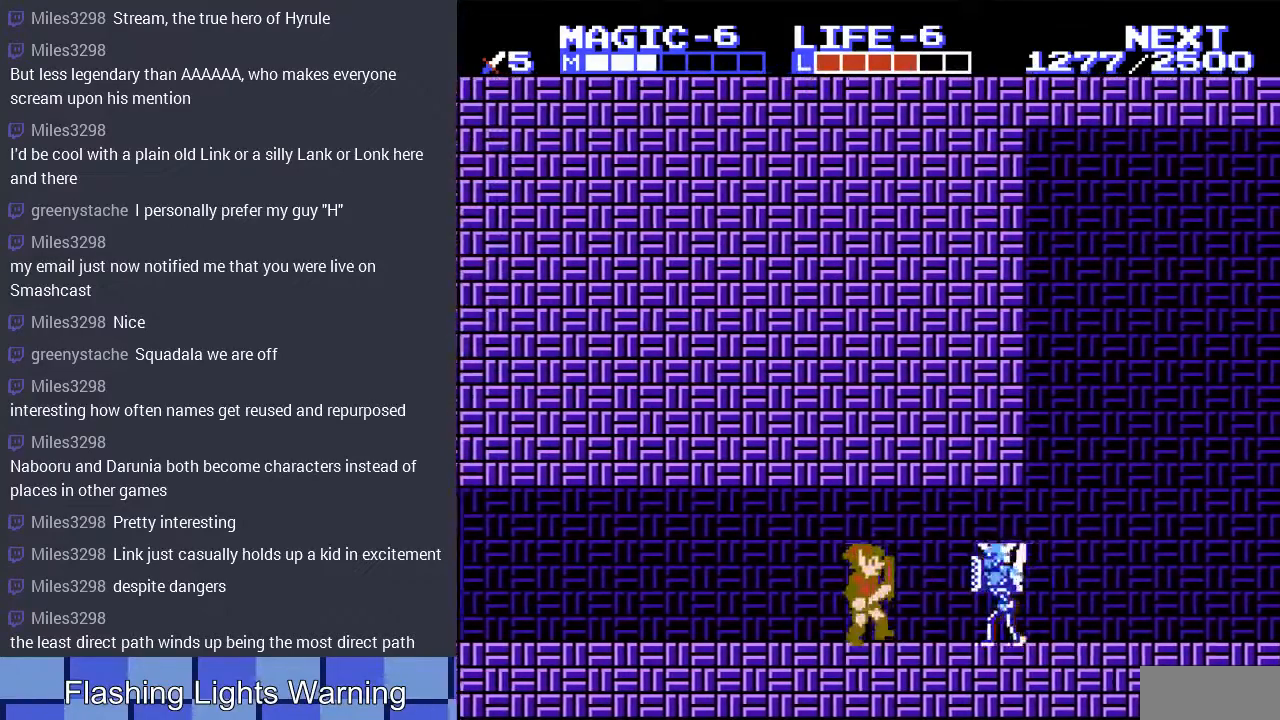
{"buttons": ["DPAD_LEFT"], "events": [[167, "DPAD_DOWN", "down"], [167, "DPAD_RIGHT", "up"], [200, "B", "down"], [367, "B", "up"], [400, "DPAD_DOWN", "up"], [400, "DPAD_LEFT", "down"]]}
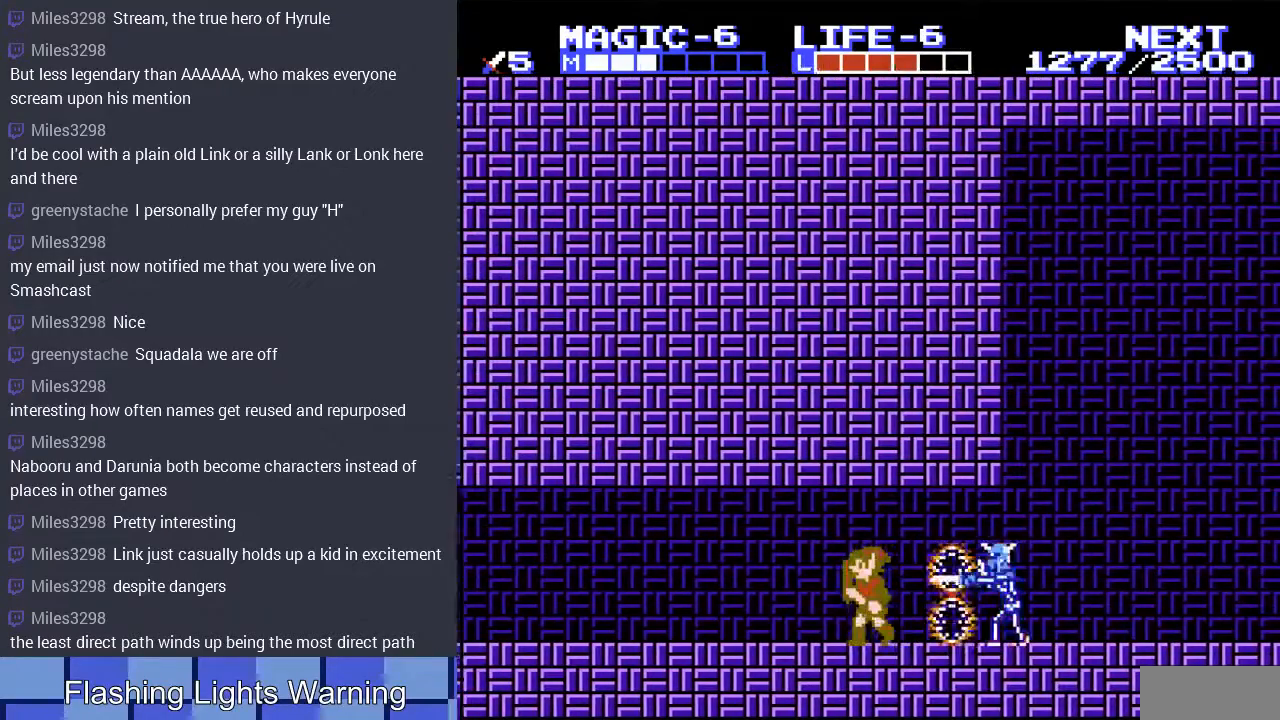
{"buttons": ["DPAD_RIGHT"], "events": [[200, "DPAD_LEFT", "up"], [200, "DPAD_UP", "down"], [233, "DPAD_RIGHT", "down"], [233, "DPAD_UP", "up"]]}
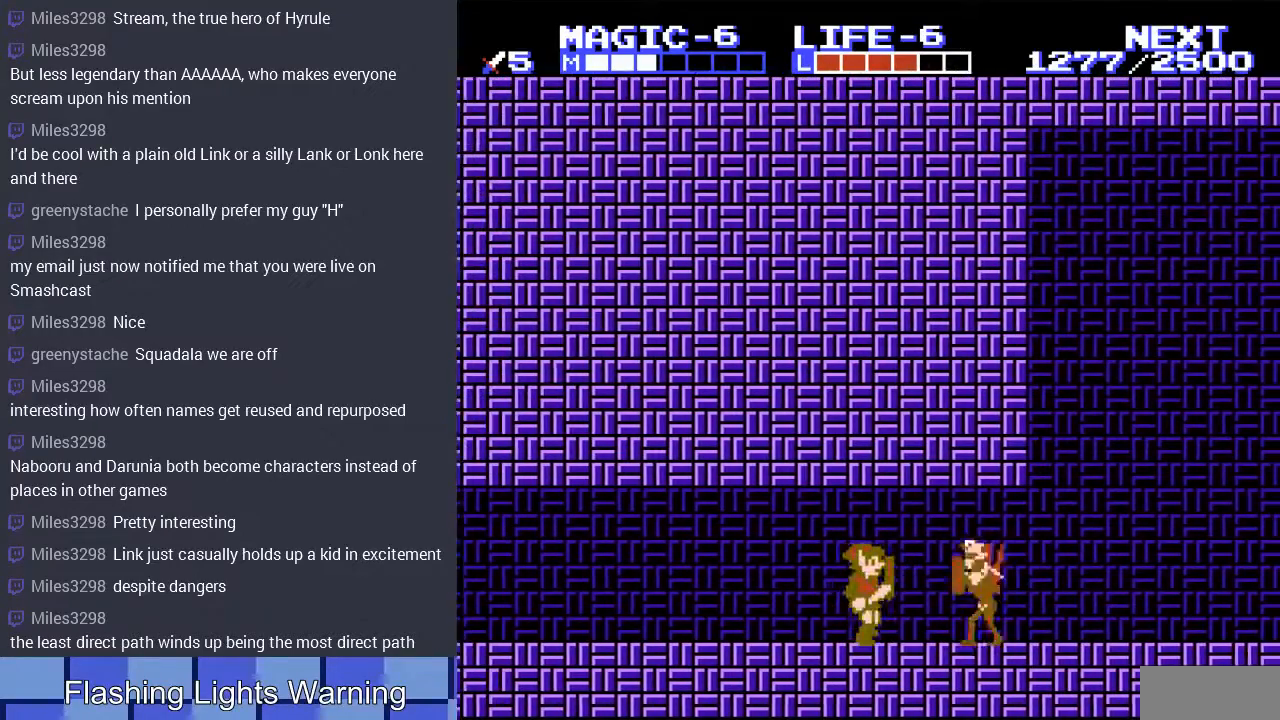
{"buttons": ["DPAD_RIGHT"], "events": [[67, "DPAD_DOWN", "down"], [100, "B", "down"], [100, "DPAD_RIGHT", "up"], [200, "DPAD_RIGHT", "down"], [267, "B", "up"], [267, "DPAD_DOWN", "up"]]}
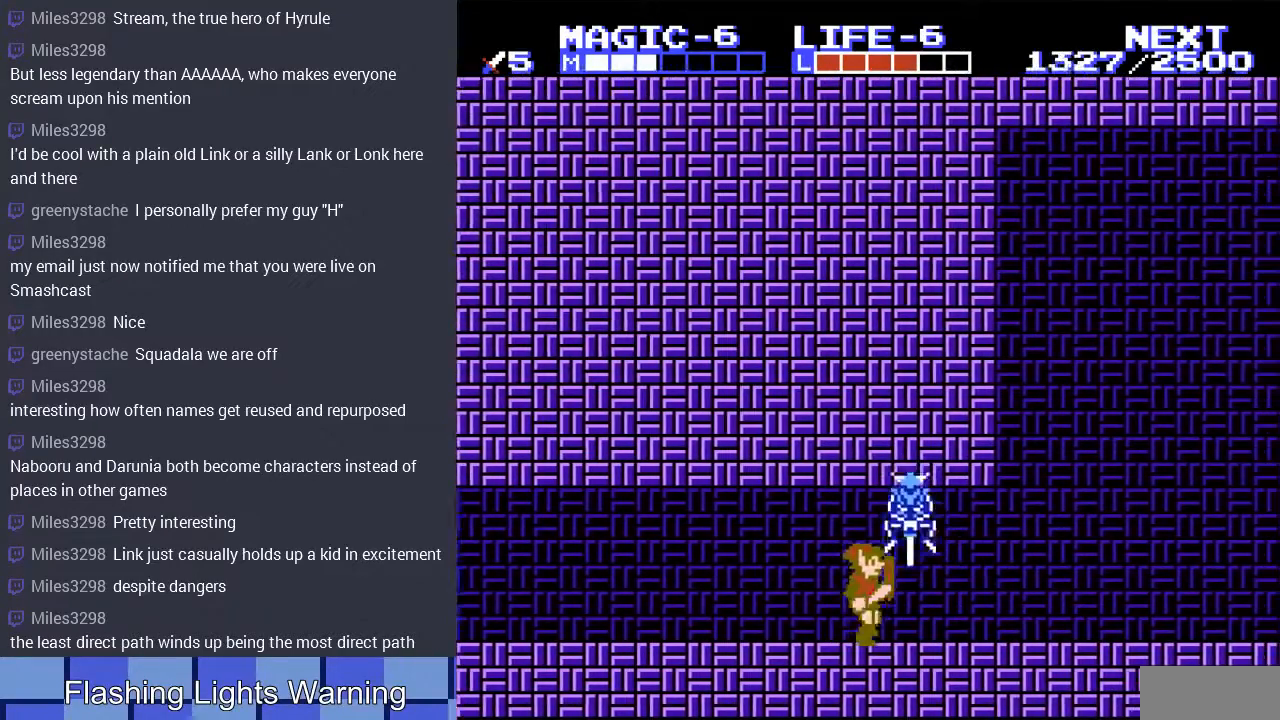
{"buttons": ["DPAD_DOWN"], "events": [[67, "B", "down"], [67, "DPAD_RIGHT", "up"], [233, "B", "up"], [433, "DPAD_DOWN", "down"]]}
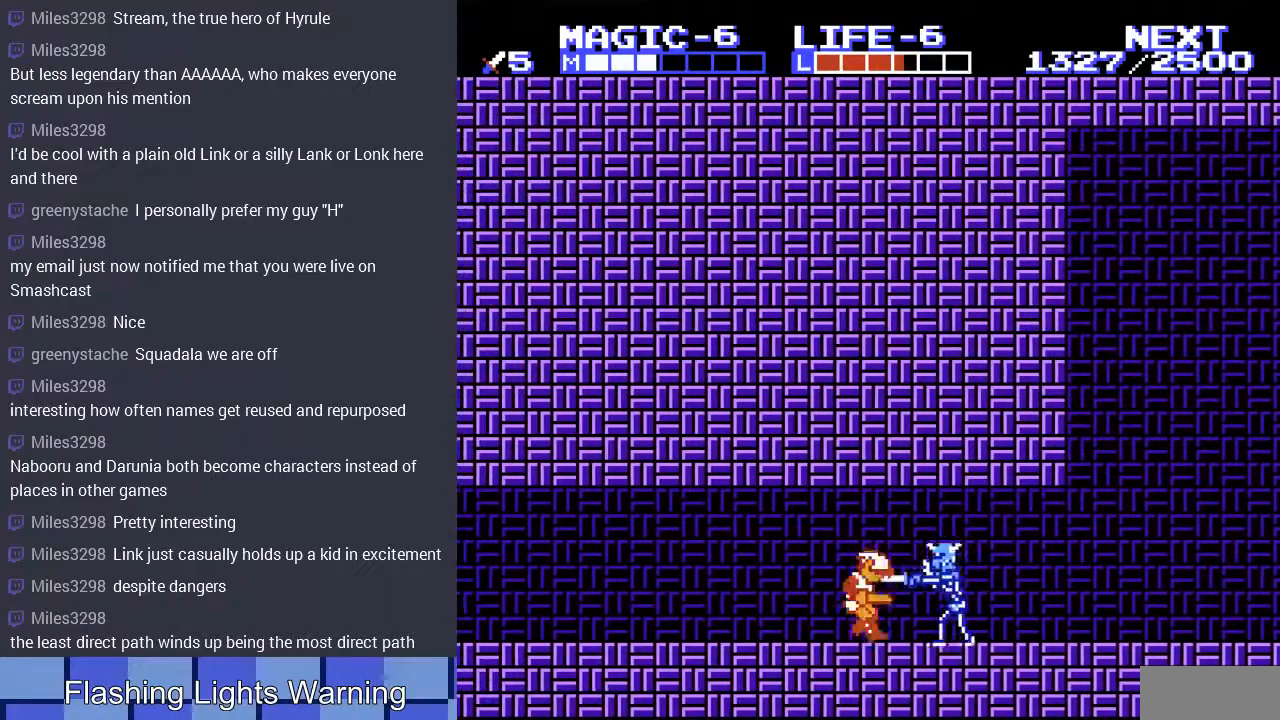
{"buttons": ["DPAD_RIGHT"], "events": [[33, "B", "down"], [133, "B", "up"], [200, "B", "down"], [233, "DPAD_RIGHT", "down"], [333, "B", "up"], [333, "DPAD_DOWN", "up"]]}
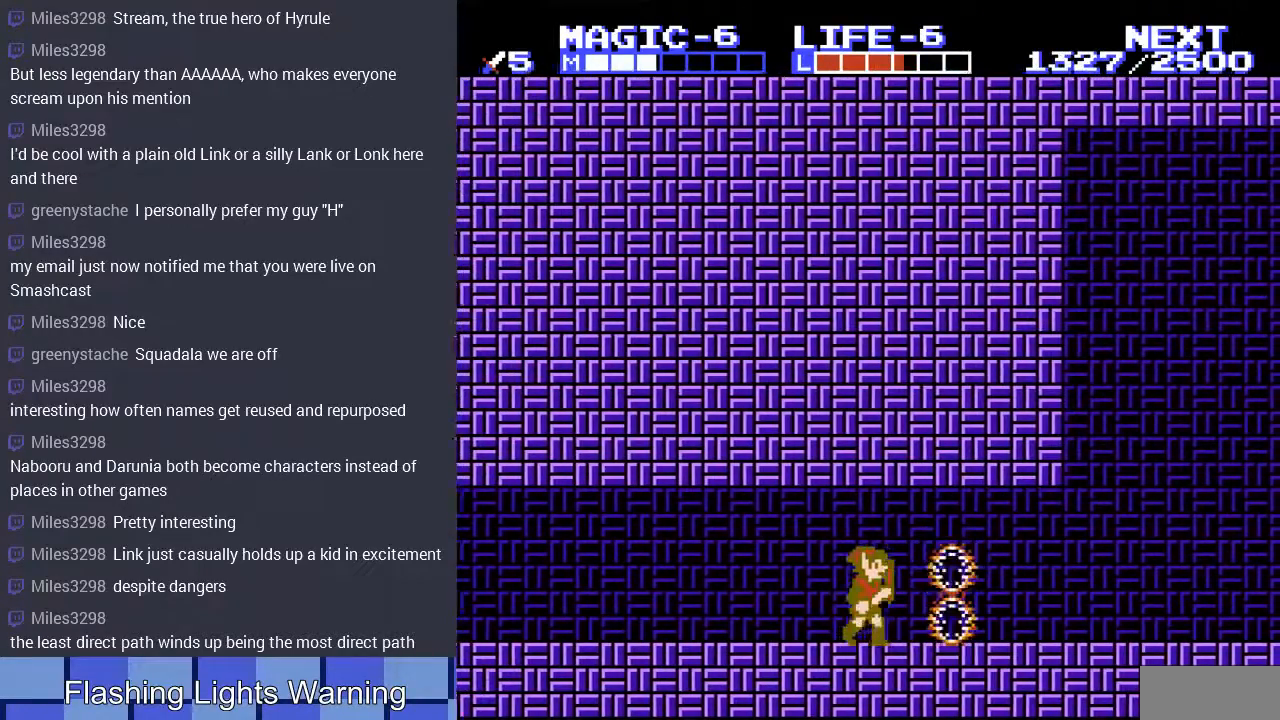
{"buttons": ["DPAD_RIGHT"], "events": []}
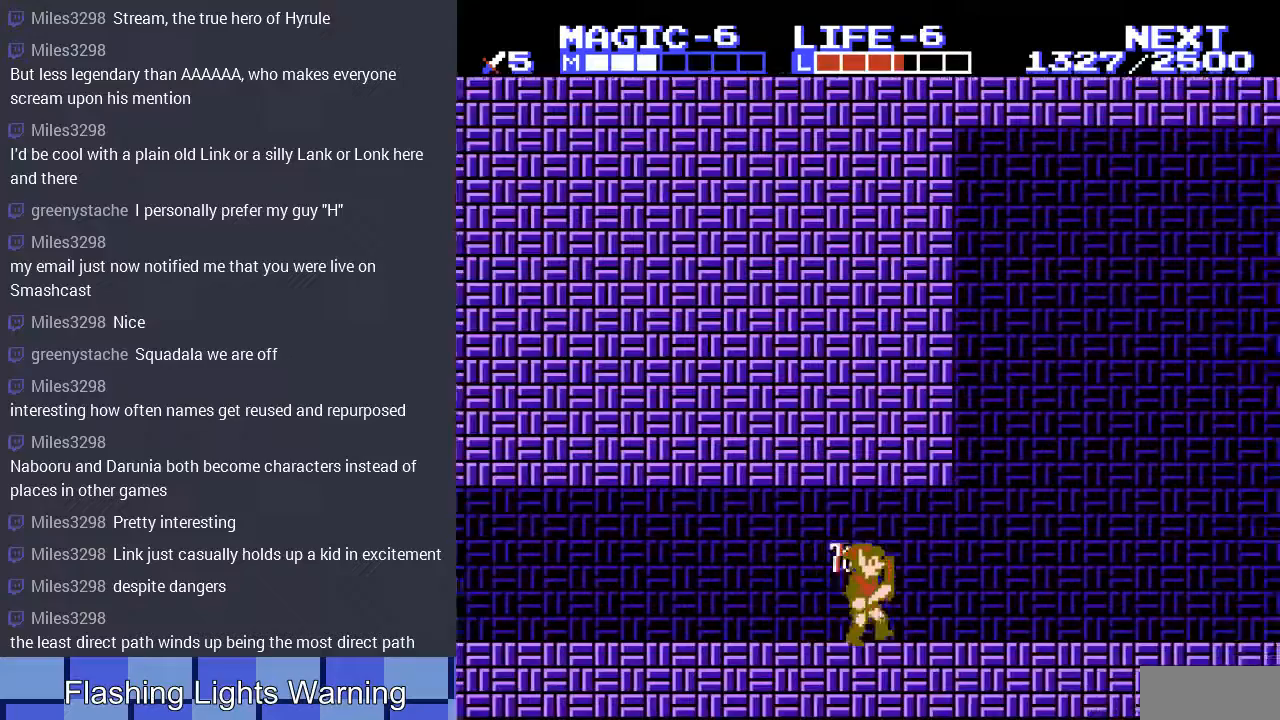
{"buttons": ["DPAD_RIGHT"], "events": []}
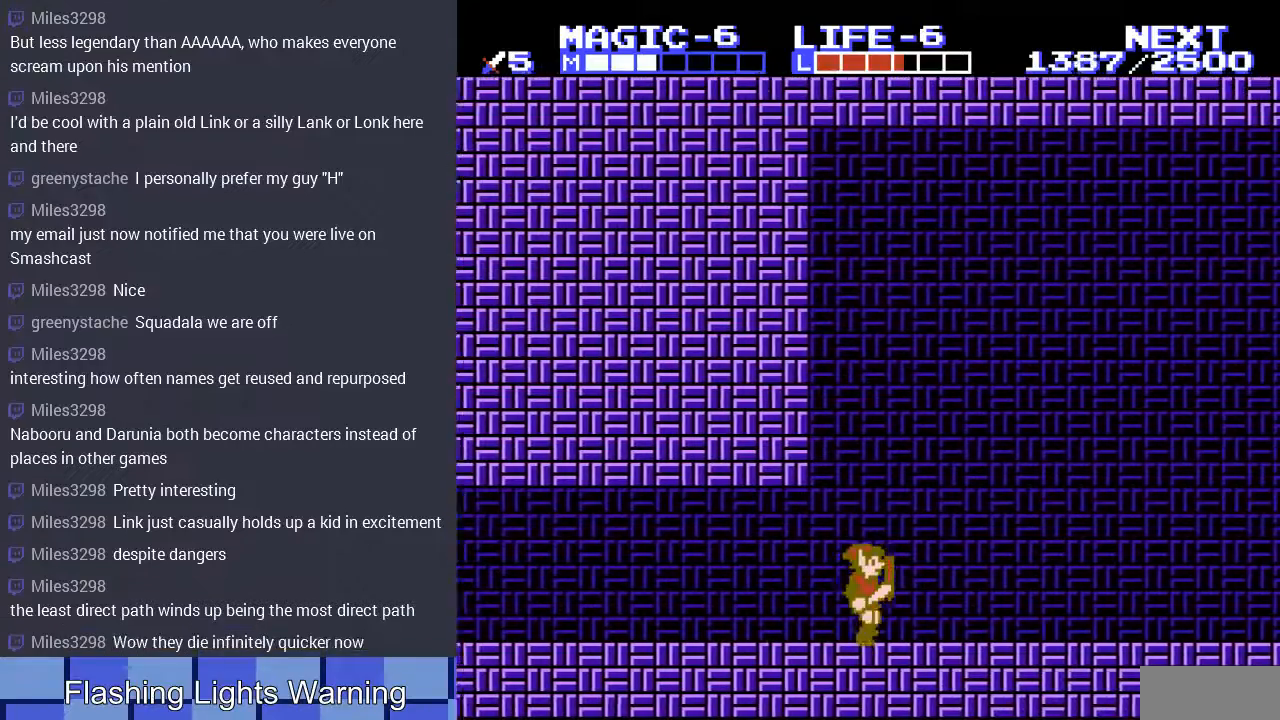
{"buttons": [], "events": [[167, "DPAD_RIGHT", "up"]]}
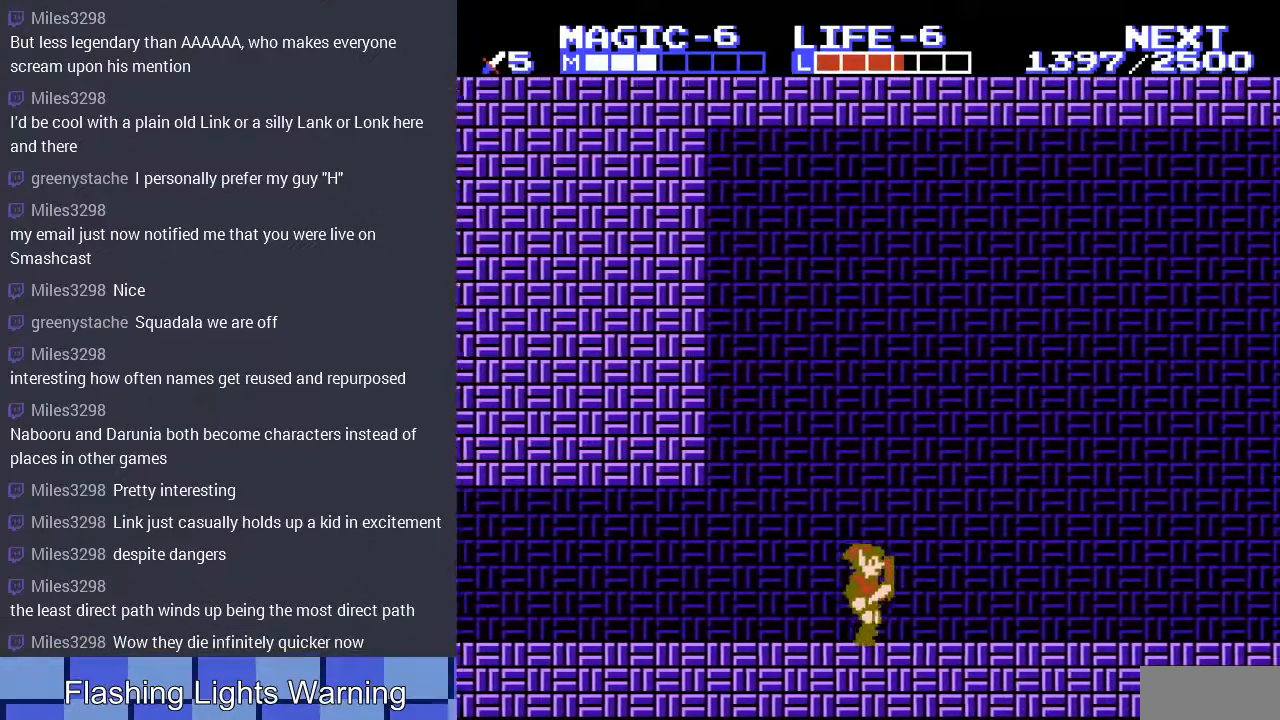
{"buttons": ["DPAD_RIGHT"], "events": [[33, "DPAD_RIGHT", "down"]]}
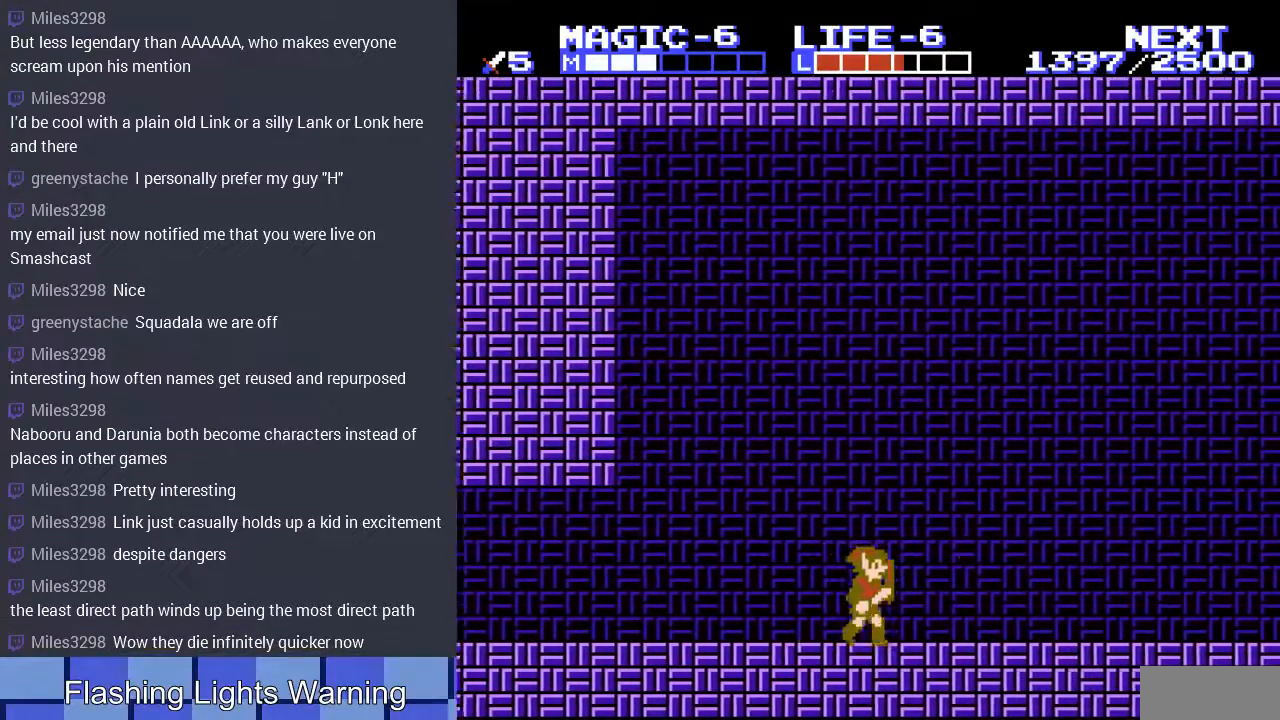
{"buttons": ["DPAD_RIGHT"], "events": []}
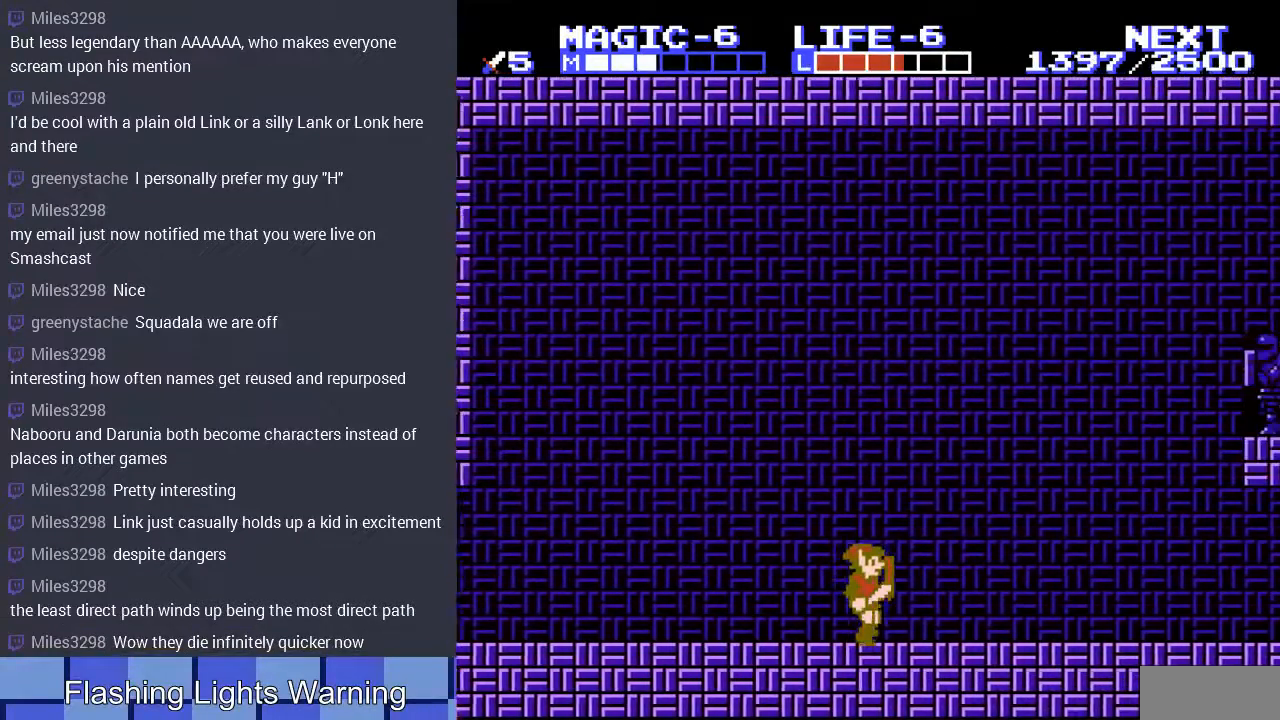
{"buttons": ["DPAD_RIGHT"], "events": [[267, "DPAD_RIGHT", "up"], [433, "DPAD_RIGHT", "down"]]}
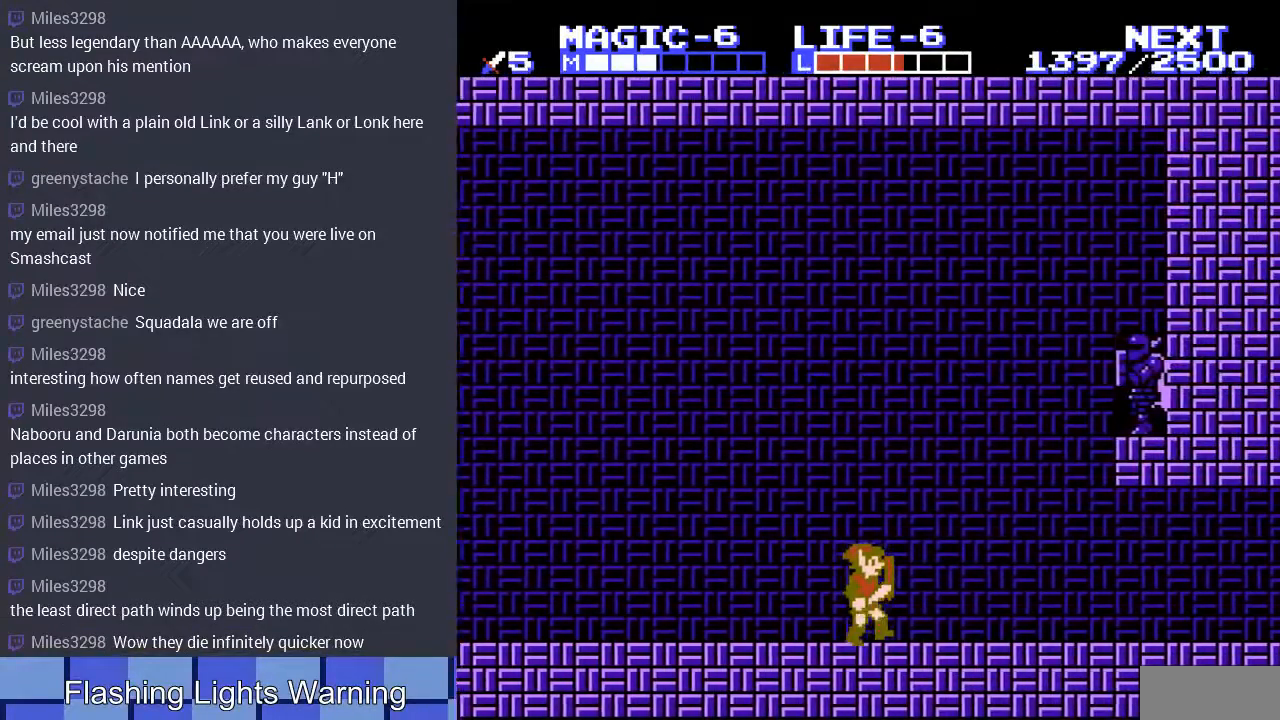
{"buttons": ["A", "DPAD_RIGHT"], "events": [[467, "A", "down"]]}
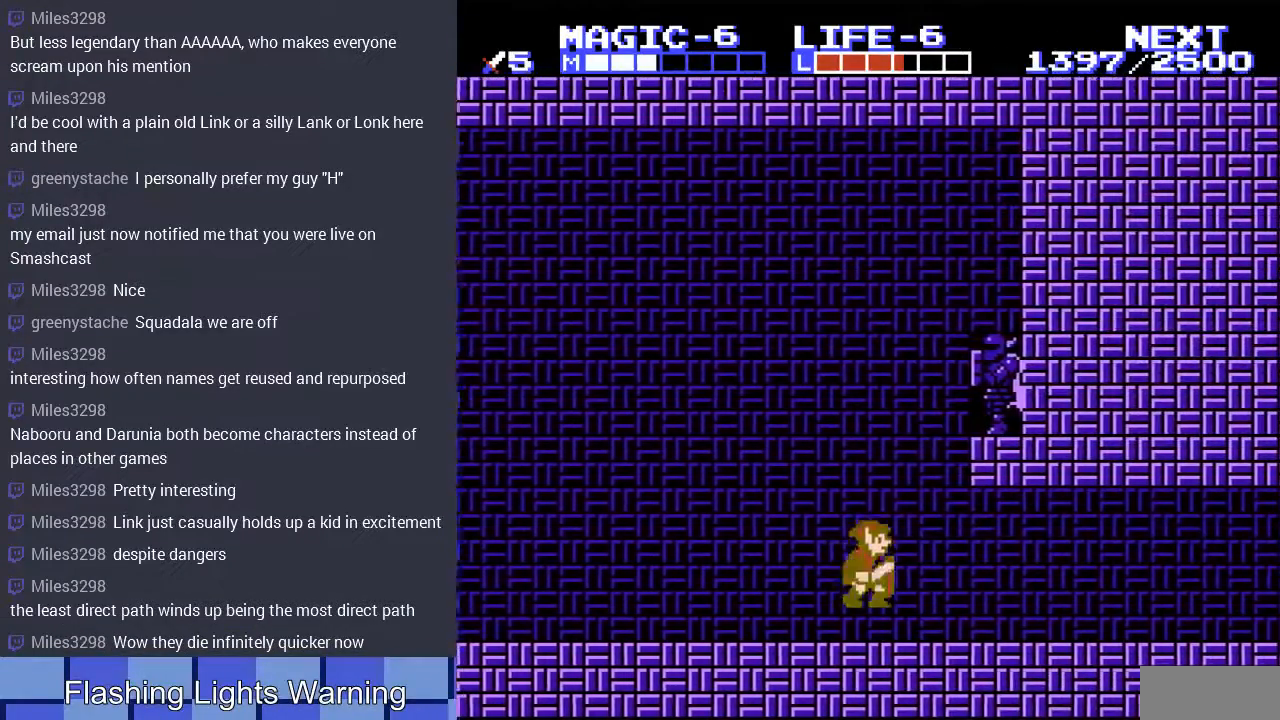
{"buttons": ["DPAD_RIGHT"], "events": [[200, "B", "down"], [367, "A", "up"], [433, "B", "up"]]}
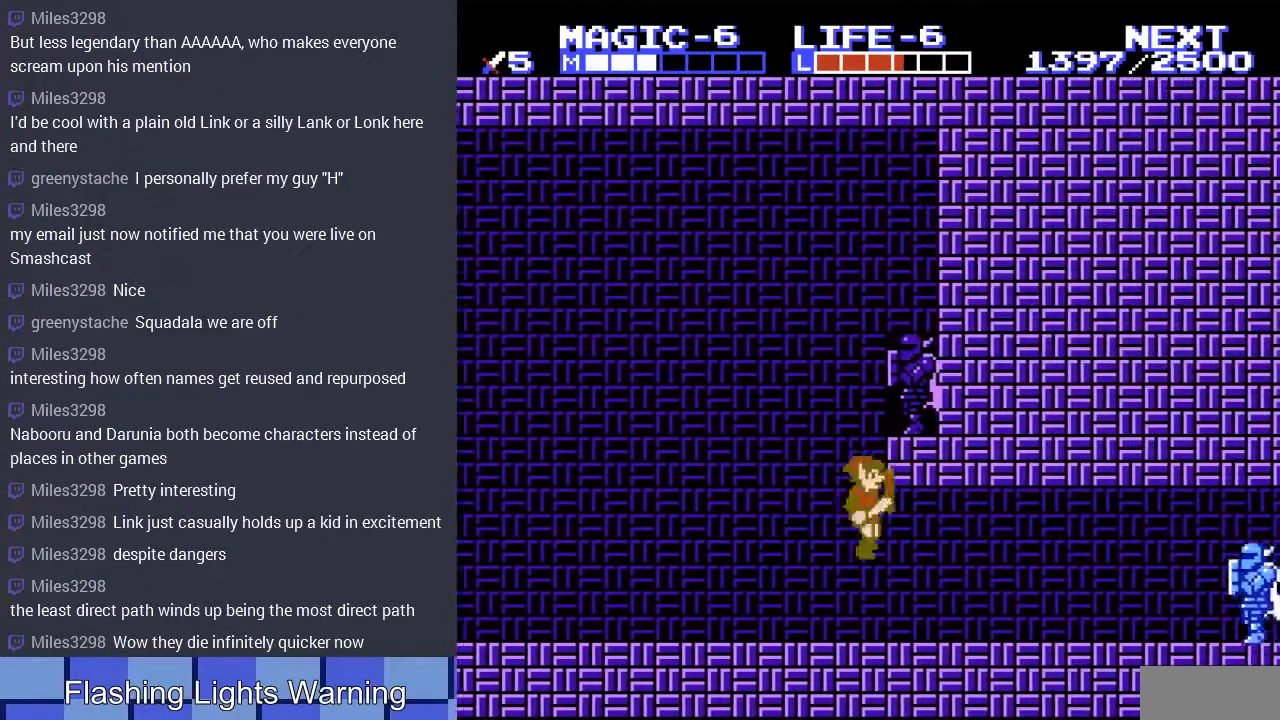
{"buttons": ["DPAD_RIGHT"], "events": []}
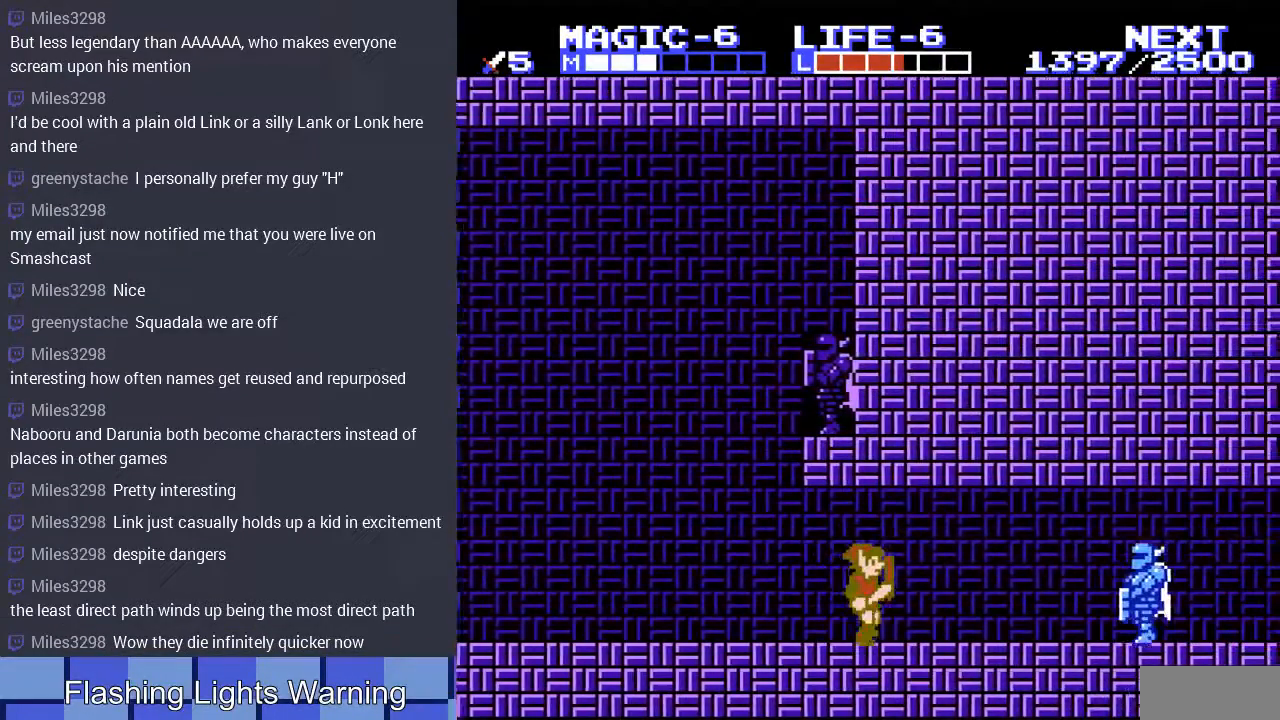
{"buttons": ["DPAD_RIGHT"], "events": []}
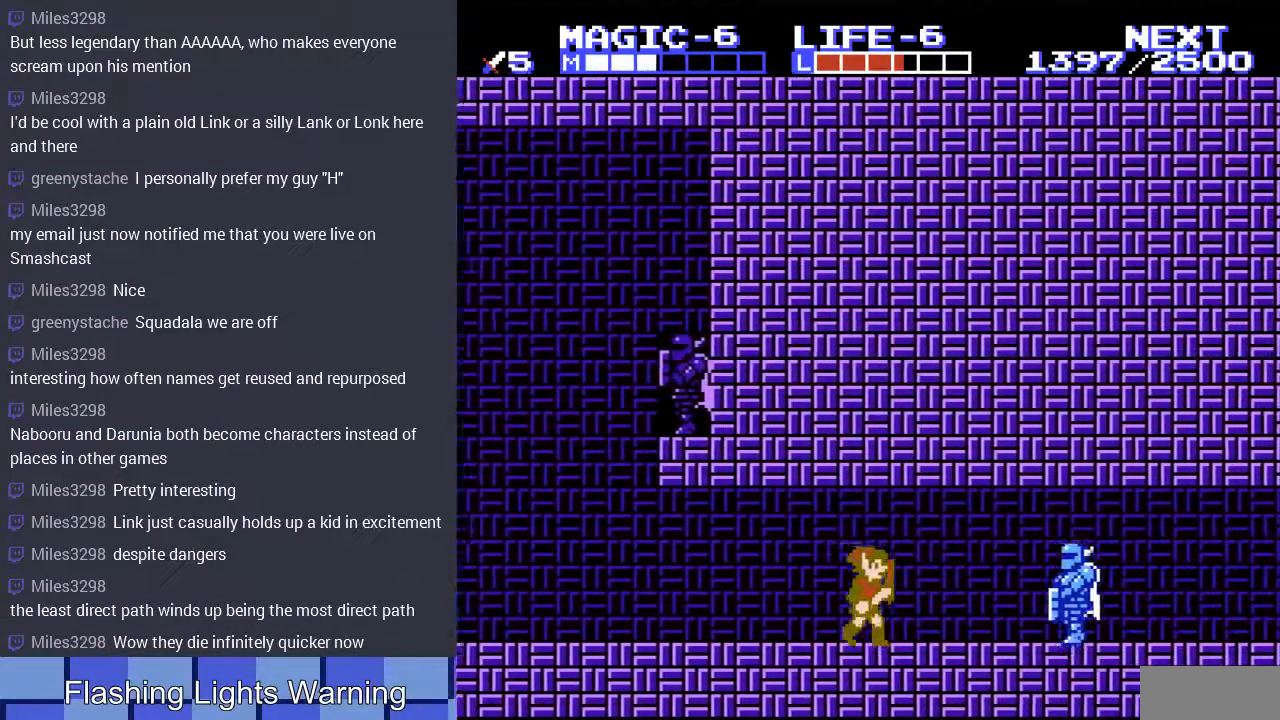
{"buttons": ["DPAD_RIGHT"], "events": []}
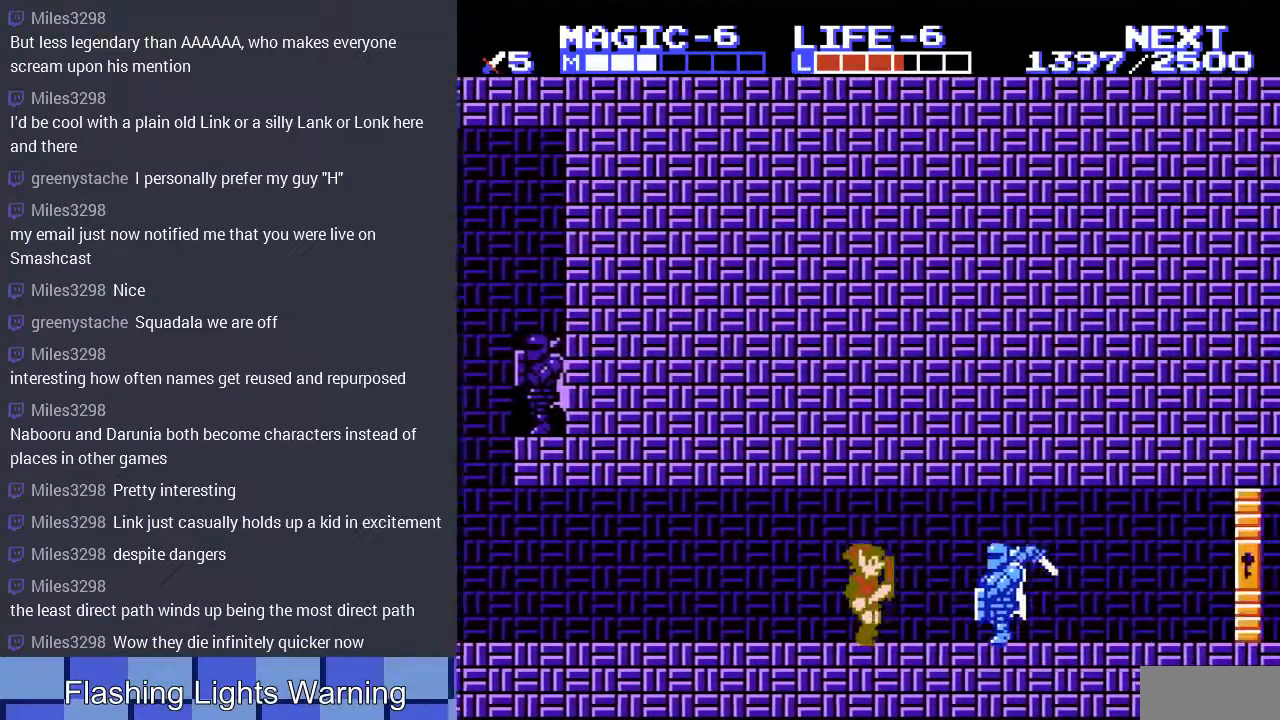
{"buttons": [], "events": [[200, "B", "down"], [267, "DPAD_RIGHT", "up"], [400, "B", "up"]]}
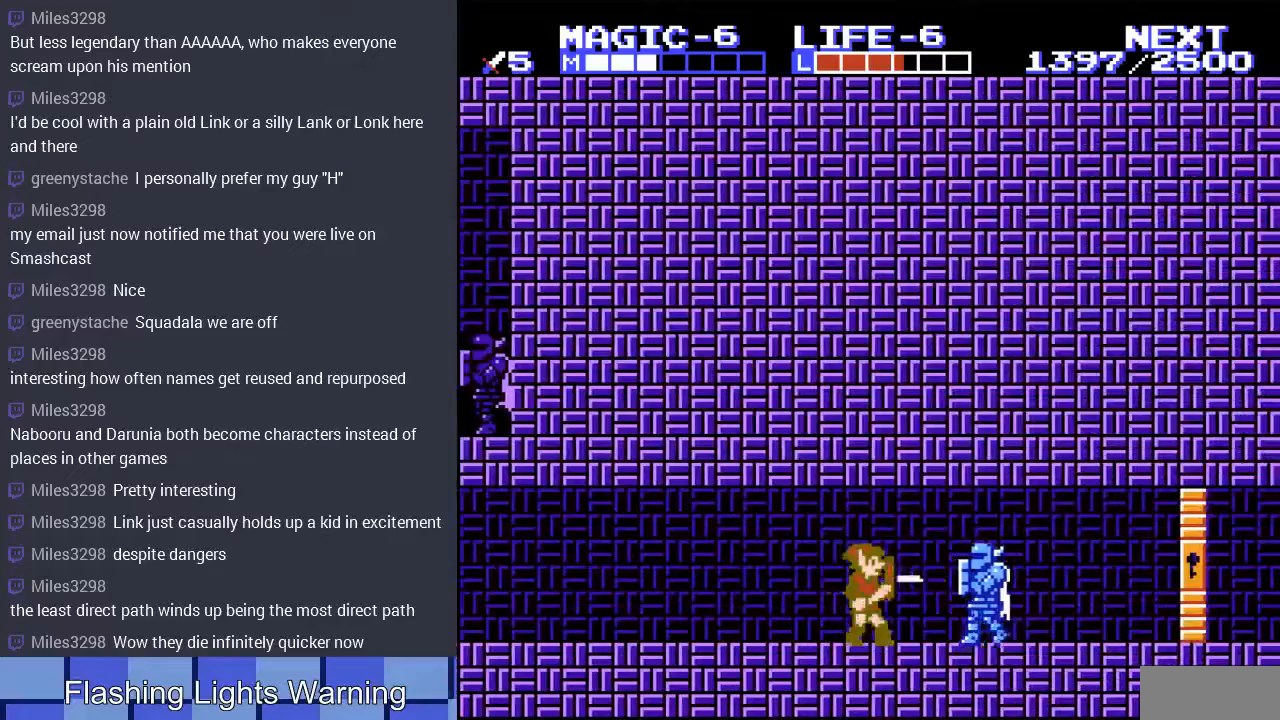
{"buttons": ["DPAD_RIGHT"], "events": [[67, "DPAD_RIGHT", "down"]]}
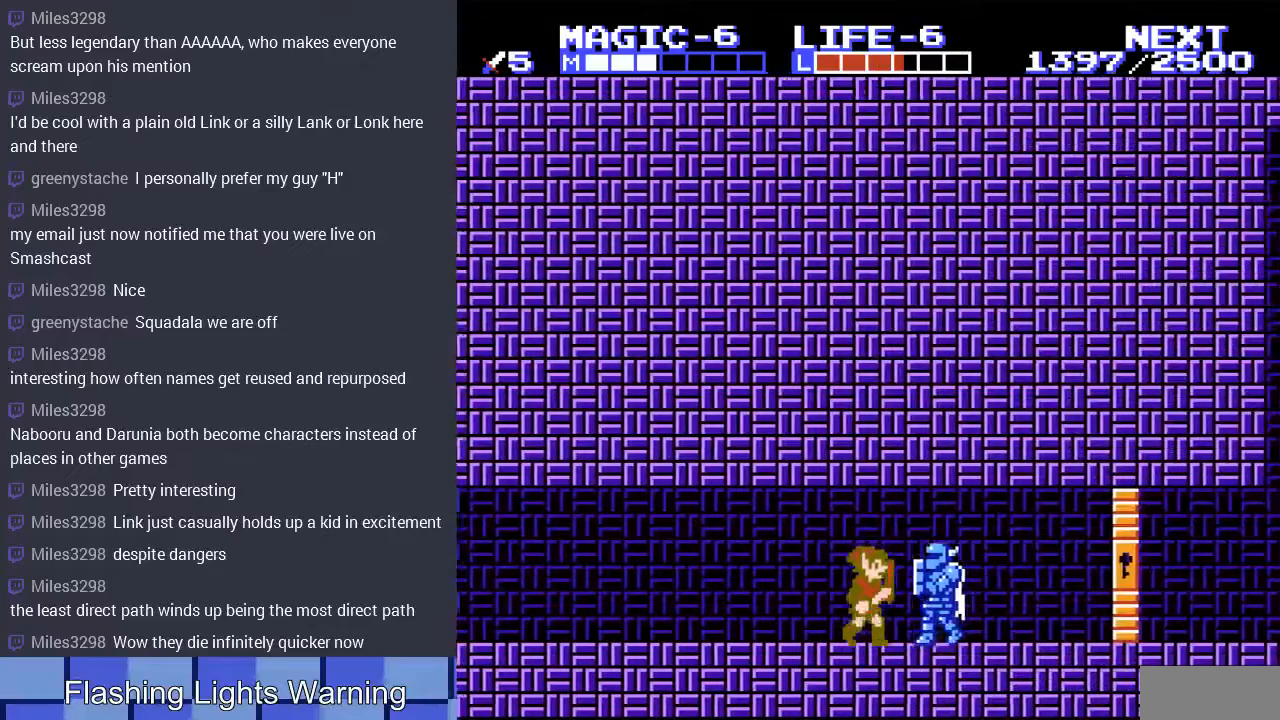
{"buttons": ["DPAD_RIGHT"], "events": [[100, "DPAD_DOWN", "down"], [133, "B", "down"], [133, "DPAD_RIGHT", "up"], [267, "DPAD_RIGHT", "down"], [333, "B", "up"], [367, "DPAD_DOWN", "up"]]}
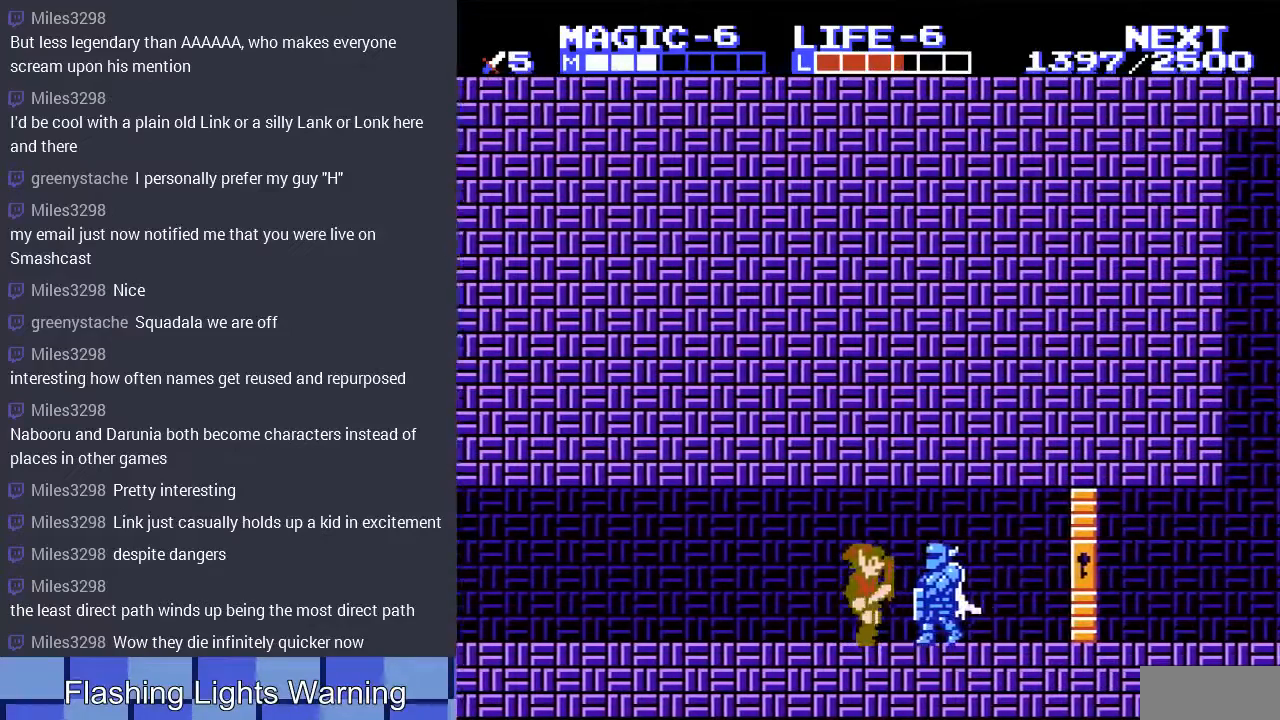
{"buttons": [], "events": [[100, "B", "down"], [167, "DPAD_RIGHT", "up"], [267, "B", "up"]]}
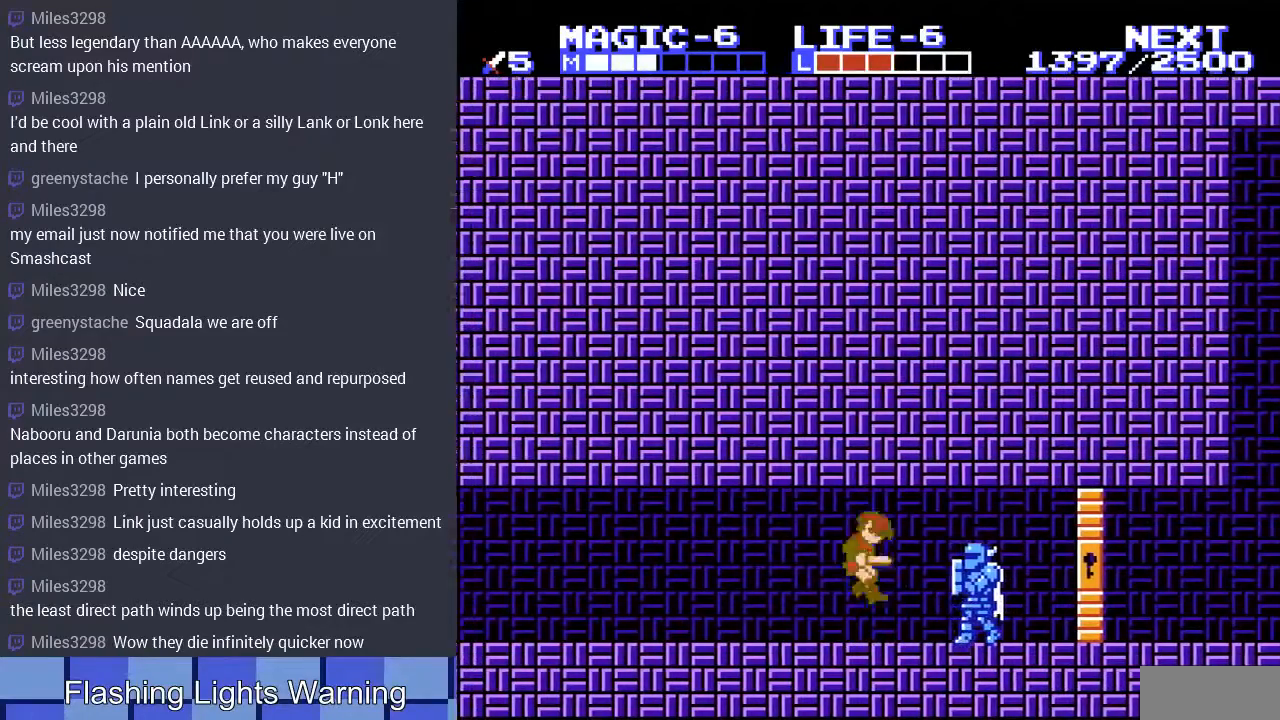
{"buttons": ["DPAD_RIGHT"], "events": [[100, "DPAD_RIGHT", "down"]]}
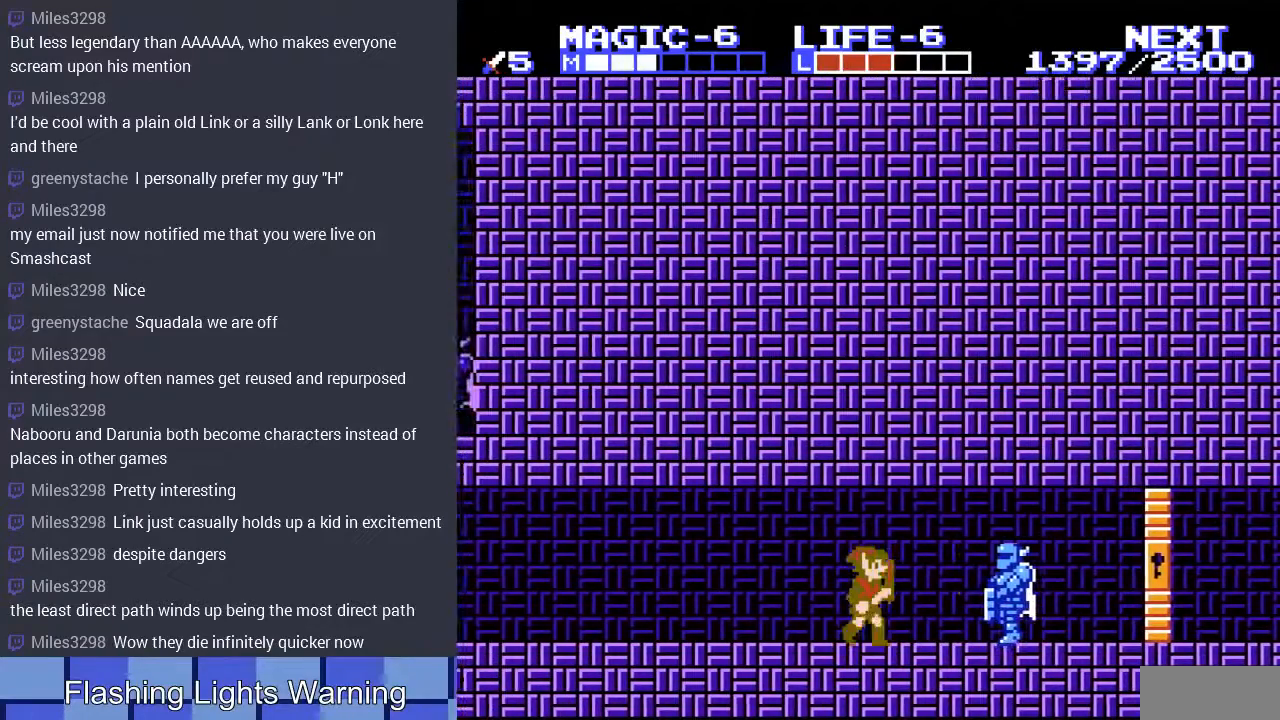
{"buttons": ["DPAD_RIGHT"], "events": []}
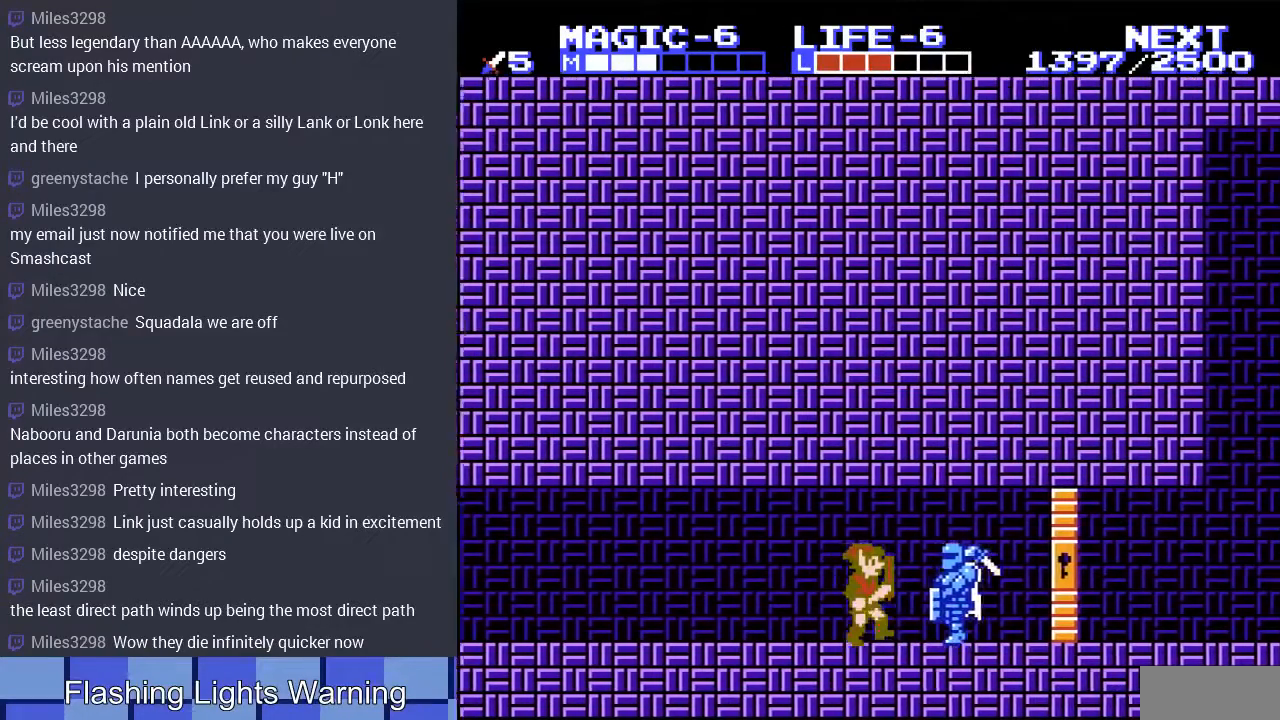
{"buttons": ["DPAD_RIGHT"], "events": [[33, "B", "down"], [133, "DPAD_RIGHT", "up"], [200, "B", "up"], [367, "DPAD_RIGHT", "down"]]}
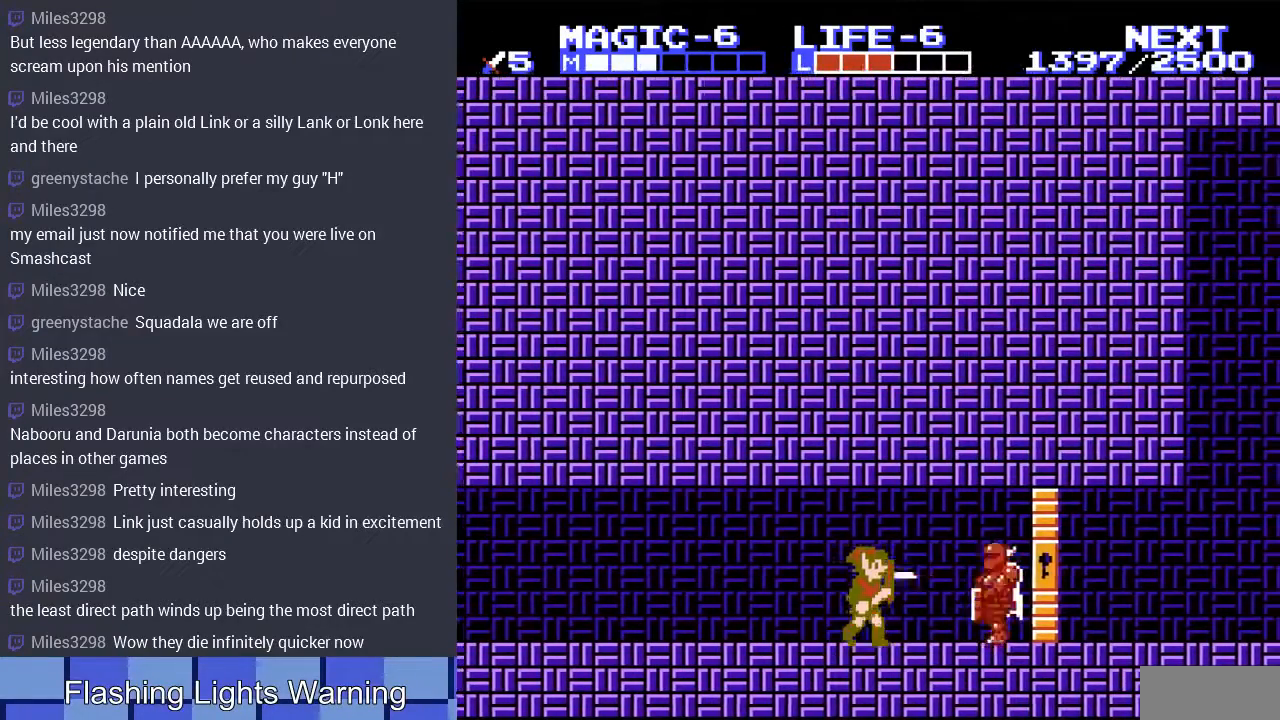
{"buttons": [], "events": [[233, "DPAD_RIGHT", "up"], [300, "B", "down"], [433, "B", "up"]]}
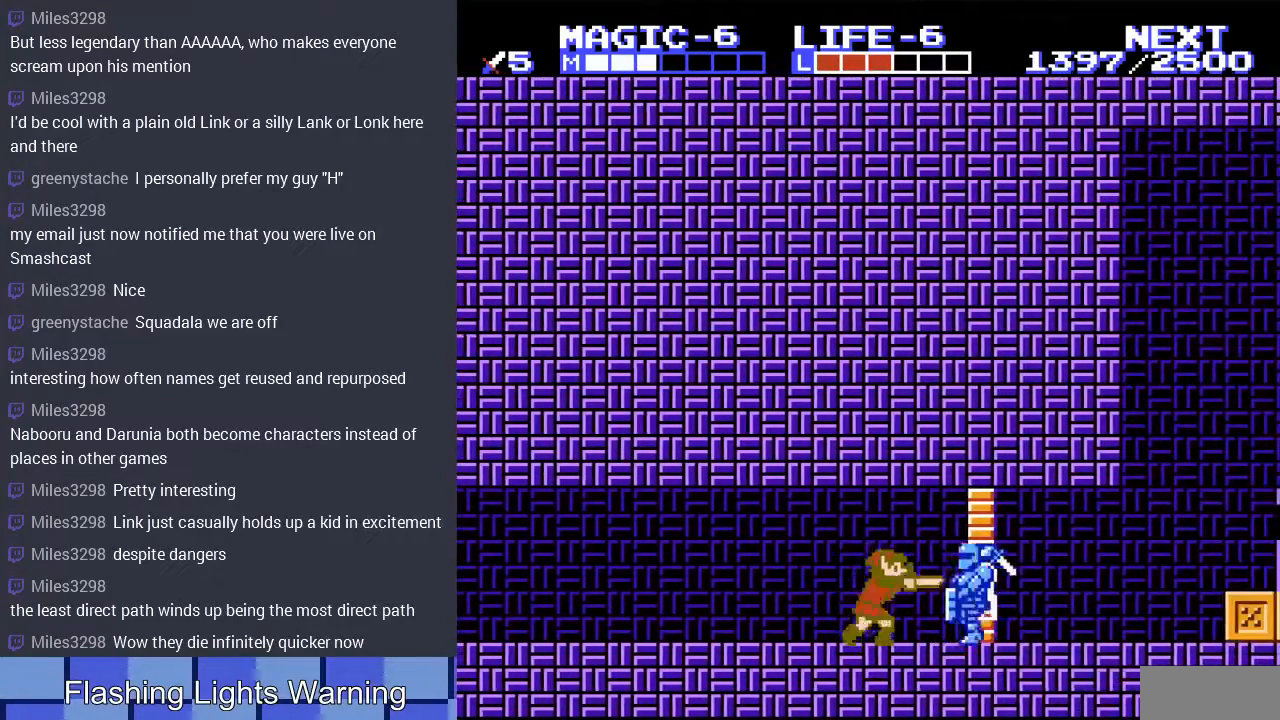
{"buttons": ["DPAD_UP"], "events": [[100, "DPAD_LEFT", "down"], [500, "DPAD_LEFT", "up"], [500, "DPAD_UP", "down"]]}
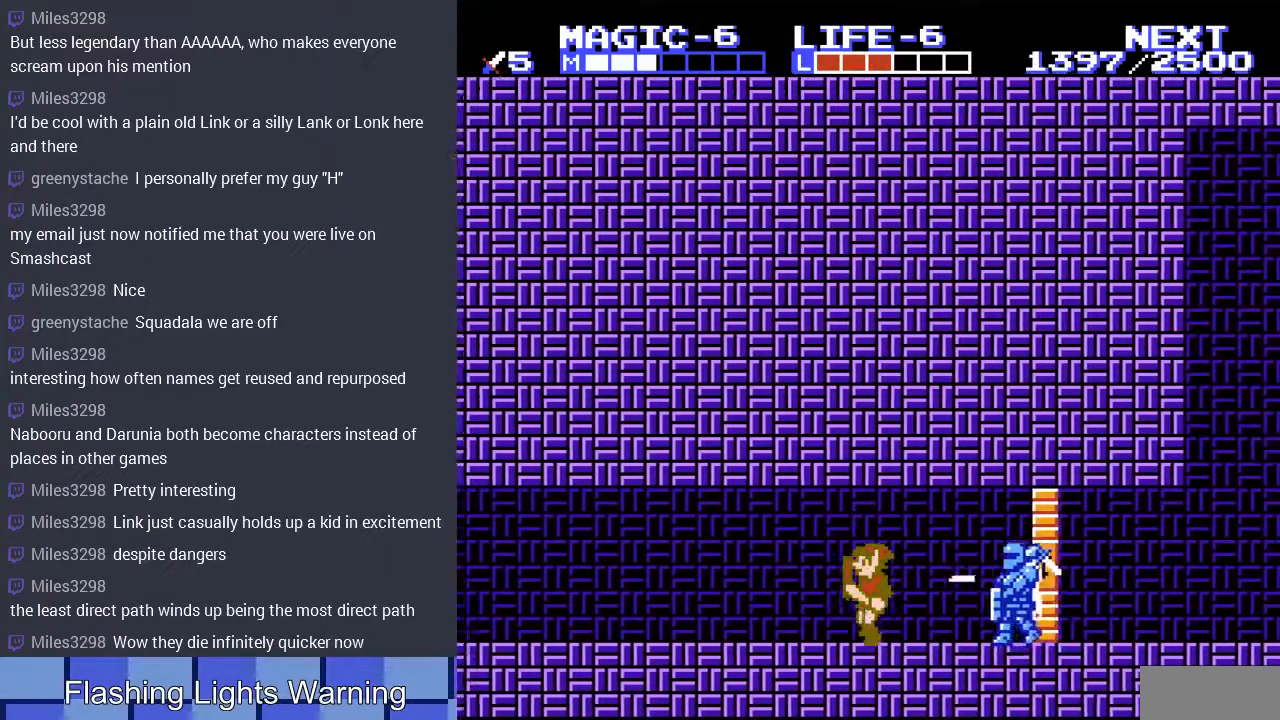
{"buttons": ["DPAD_LEFT"], "events": [[100, "DPAD_RIGHT", "down"], [100, "DPAD_UP", "up"], [233, "DPAD_RIGHT", "up"], [367, "DPAD_LEFT", "down"]]}
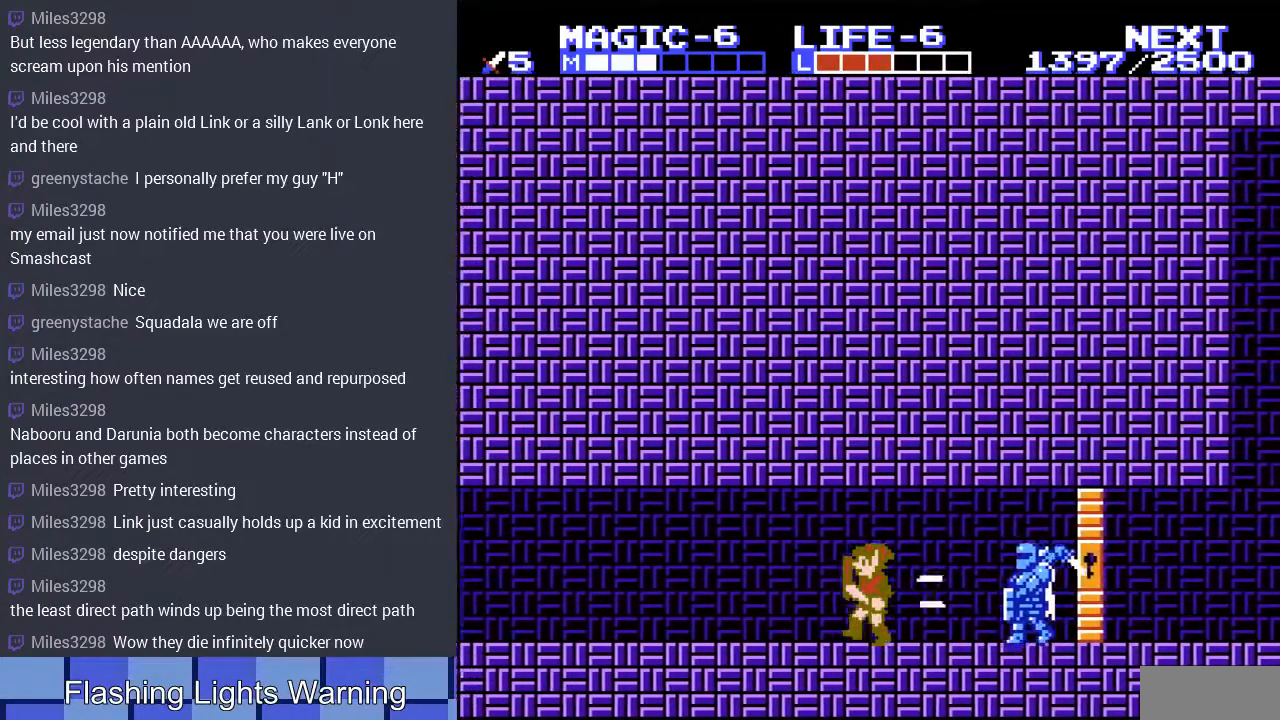
{"buttons": [], "events": [[167, "DPAD_UP", "down"], [200, "DPAD_LEFT", "up"], [200, "DPAD_RIGHT", "down"], [200, "DPAD_UP", "up"], [367, "DPAD_RIGHT", "up"]]}
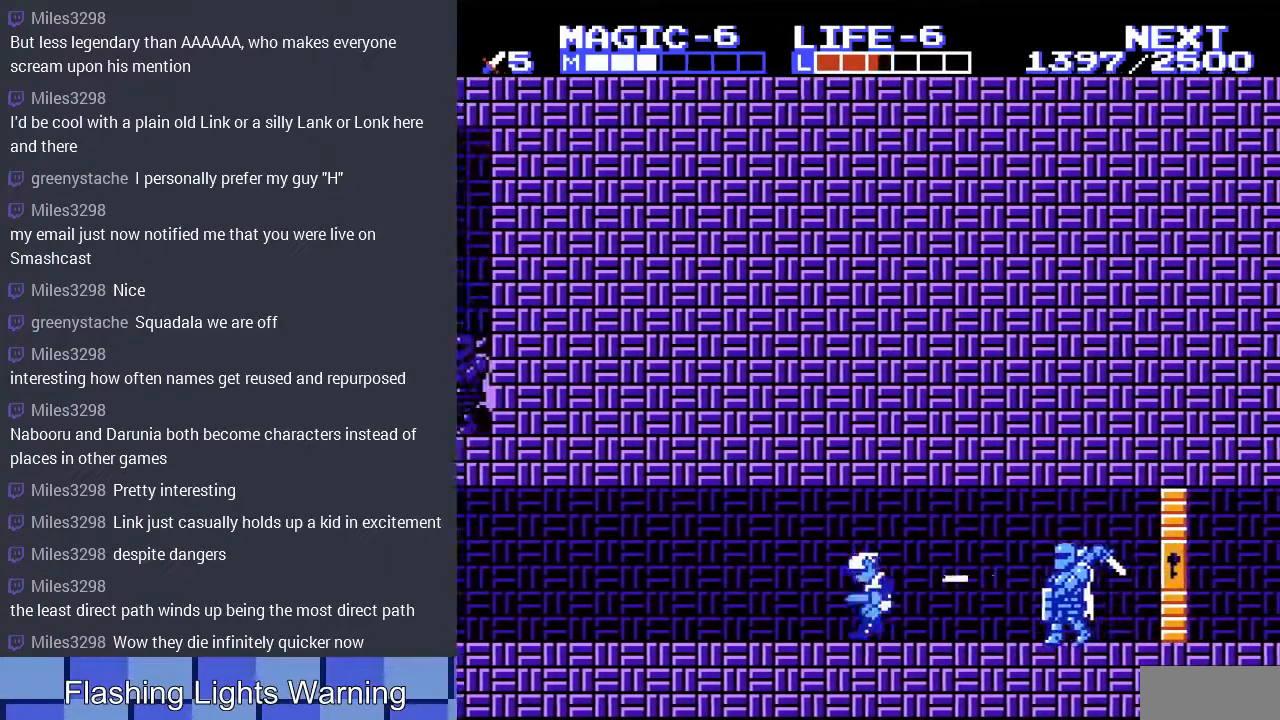
{"buttons": ["DPAD_RIGHT"], "events": [[167, "DPAD_RIGHT", "down"]]}